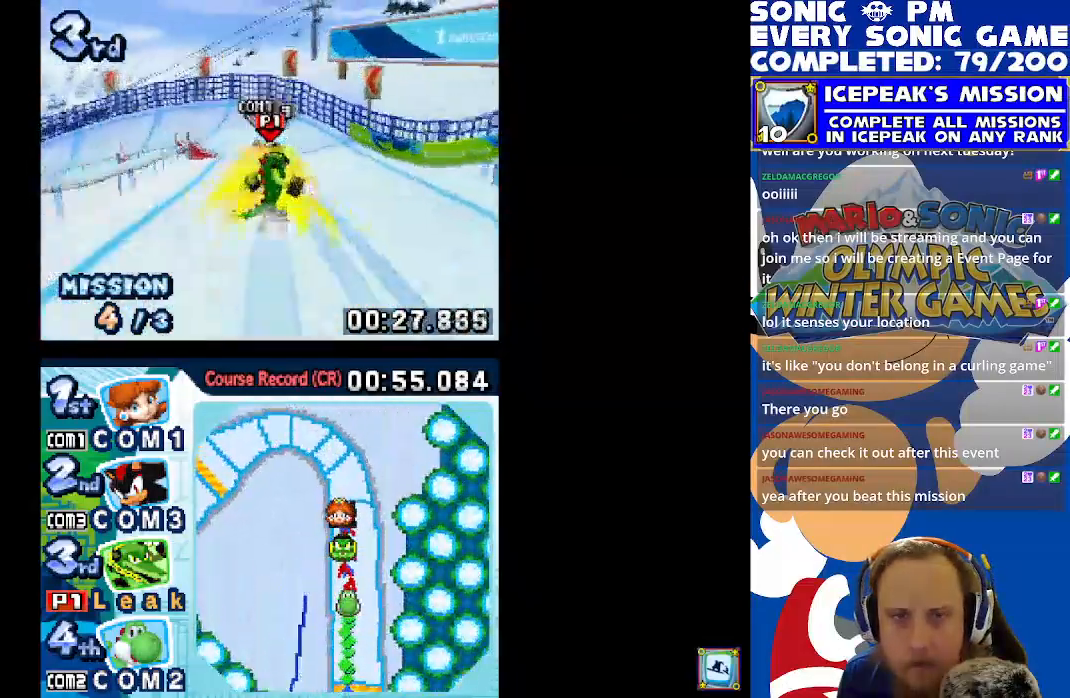
Gameplay with a controller (Xbox layout); each line is a JSON object with the inputs held at the frame after it. "events" lists button and stick changes between this image and that frame as [ms after this image, input, new state], when the widget could be followed in between. Not read: right_stick.
{"buttons": ["X", "R1", "DPAD_LEFT"], "left_stick": "center", "events": [[183, "DPAD_LEFT", "down"], [183, "R1", "down"]]}
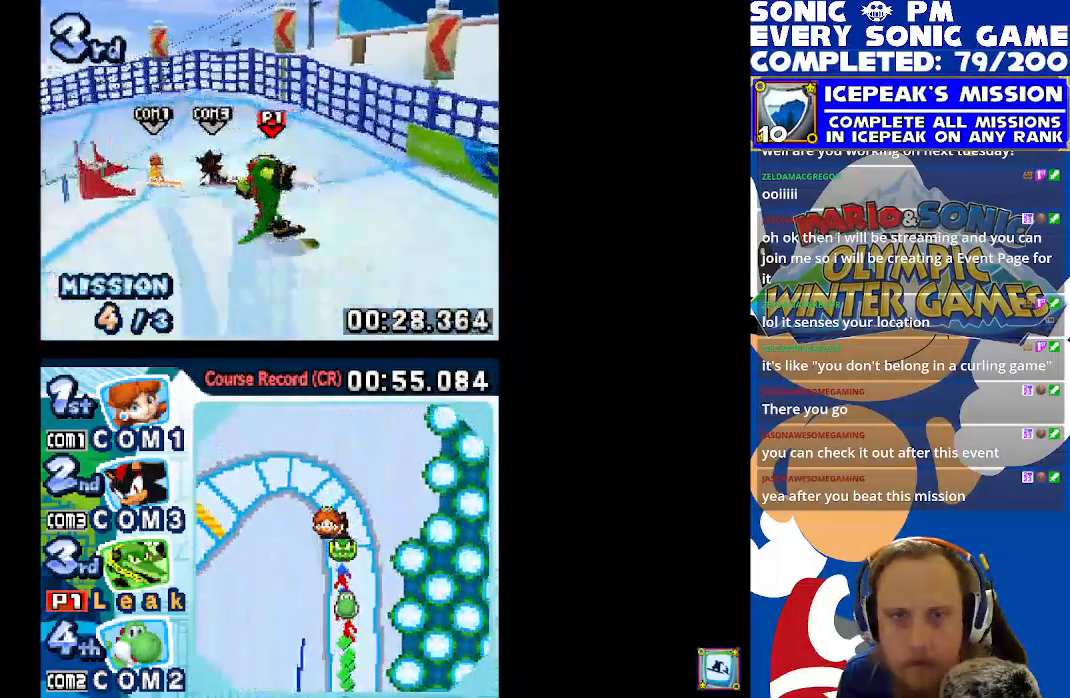
{"buttons": ["X", "R1", "DPAD_LEFT"], "left_stick": "center", "events": []}
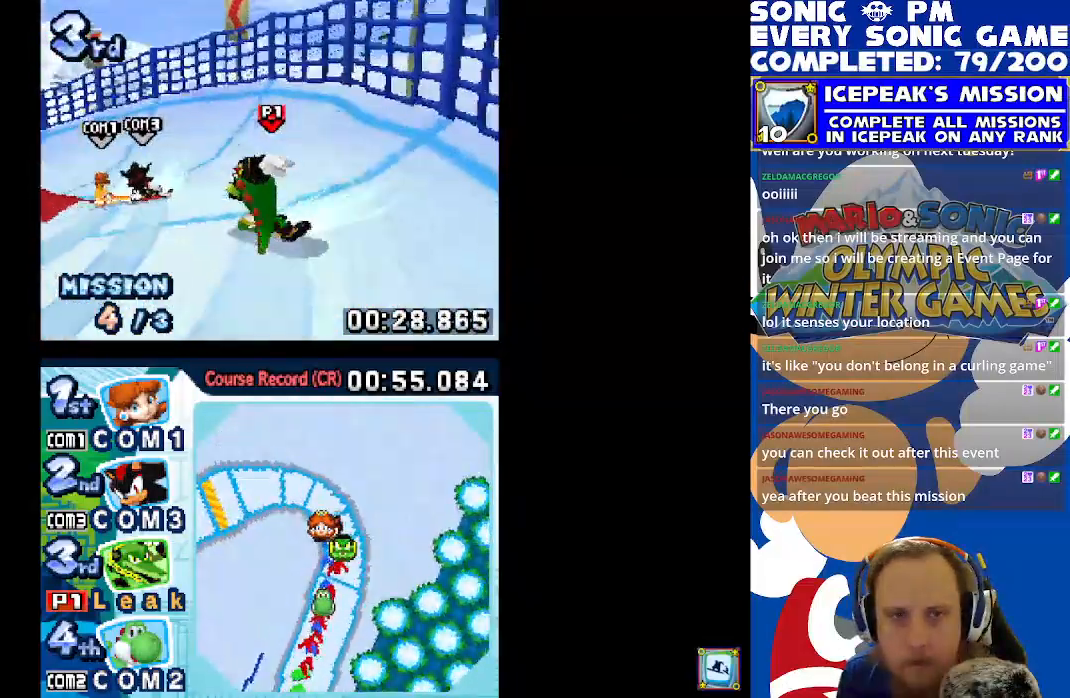
{"buttons": ["X", "R1", "DPAD_LEFT"], "left_stick": "center", "events": []}
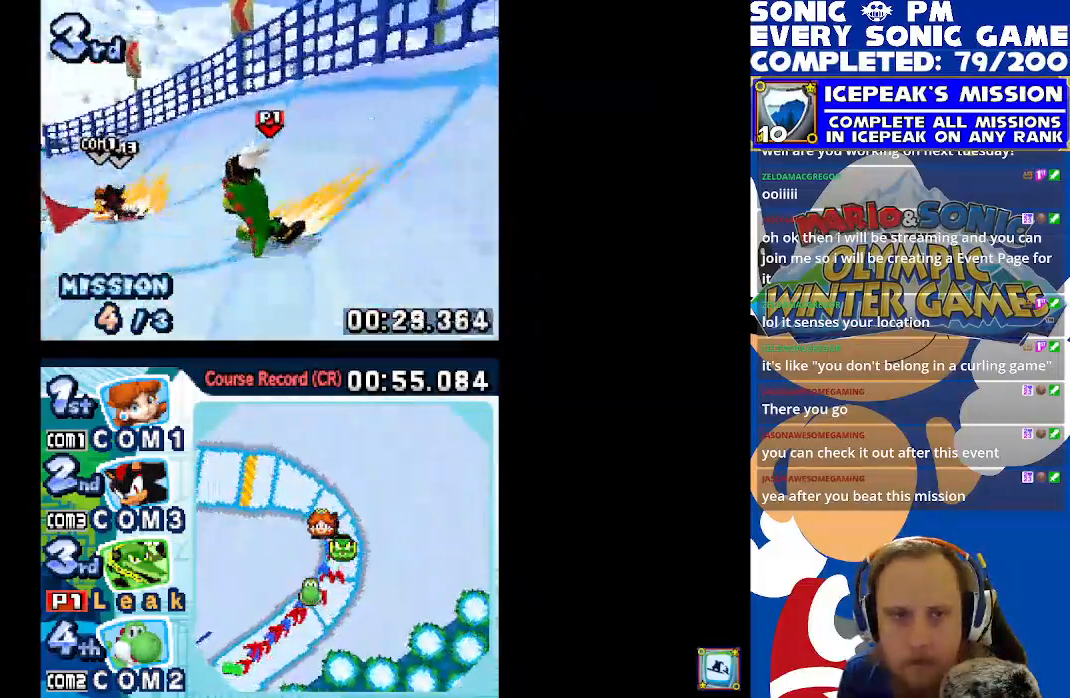
{"buttons": ["X", "R1", "DPAD_LEFT"], "left_stick": "center", "events": []}
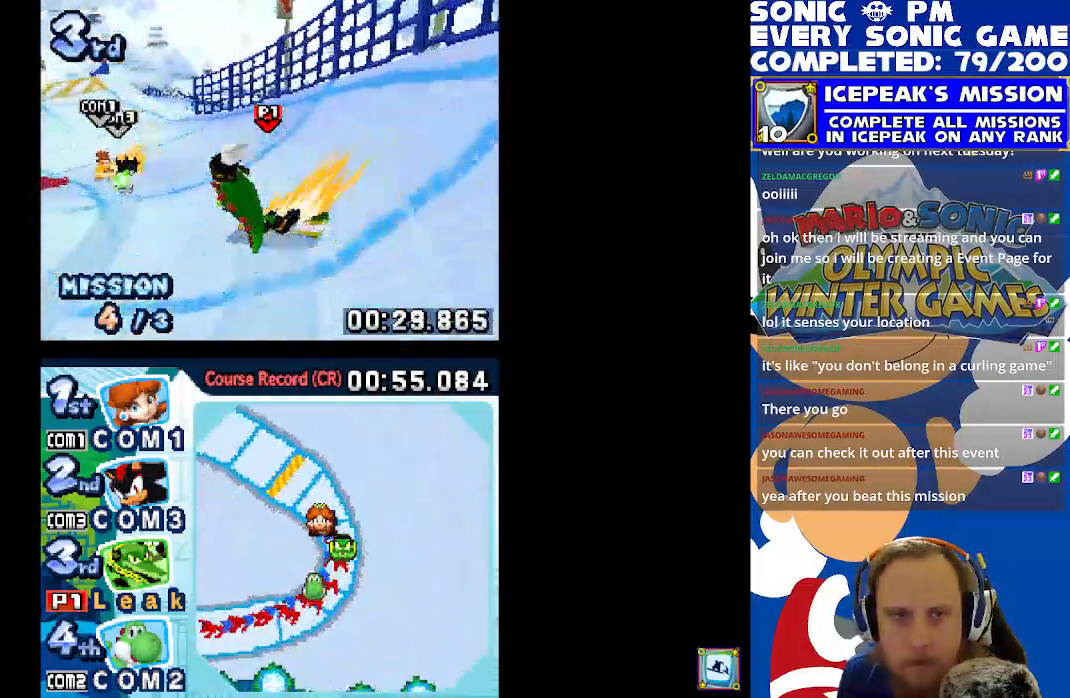
{"buttons": ["X", "R1", "DPAD_LEFT"], "left_stick": "center", "events": []}
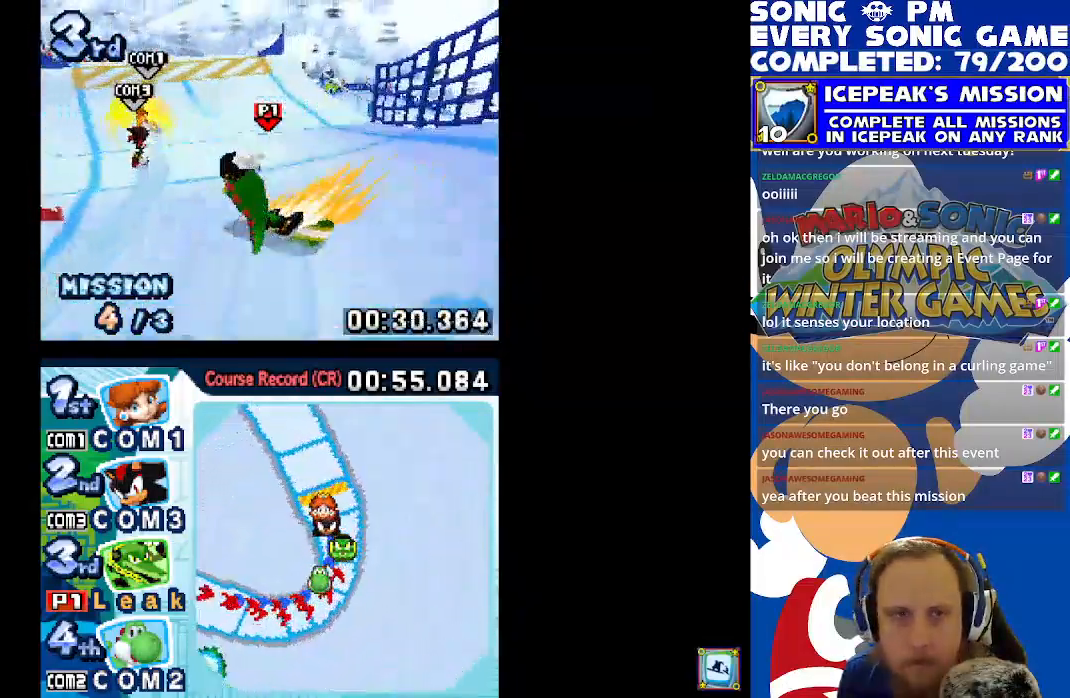
{"buttons": ["X"], "left_stick": "center", "events": [[150, "R1", "up"], [183, "DPAD_LEFT", "up"]]}
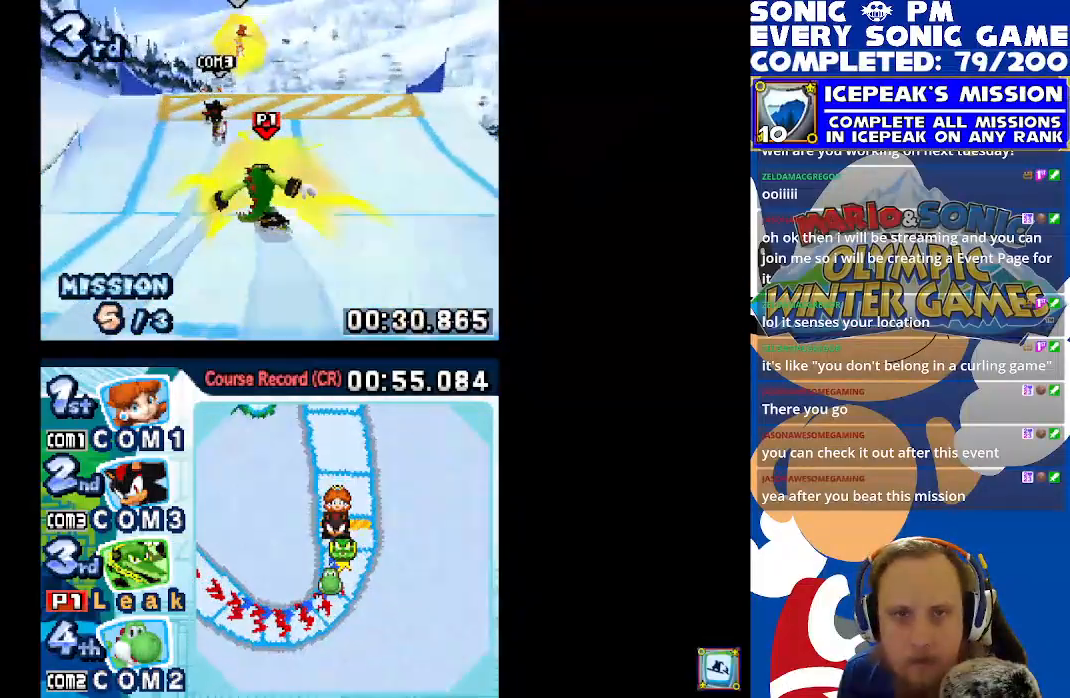
{"buttons": ["A", "X"], "left_stick": "center", "events": [[133, "DPAD_RIGHT", "down"], [233, "A", "down"], [250, "DPAD_RIGHT", "up"]]}
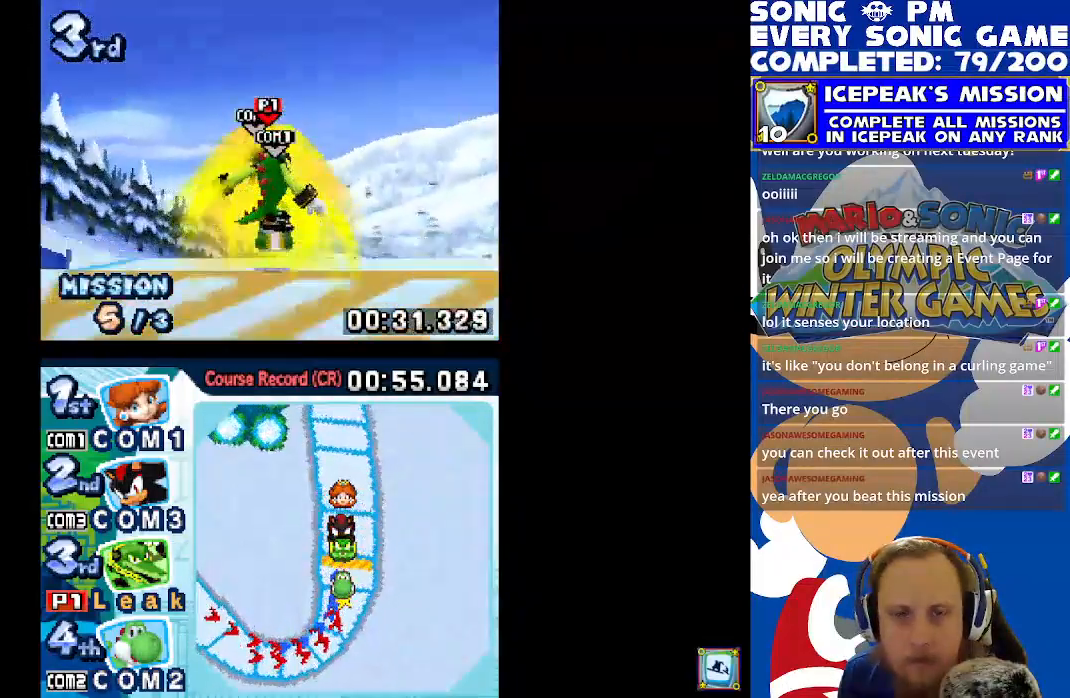
{"buttons": ["A", "X"], "left_stick": "center", "events": [[317, "DPAD_RIGHT", "down"], [433, "DPAD_RIGHT", "up"]]}
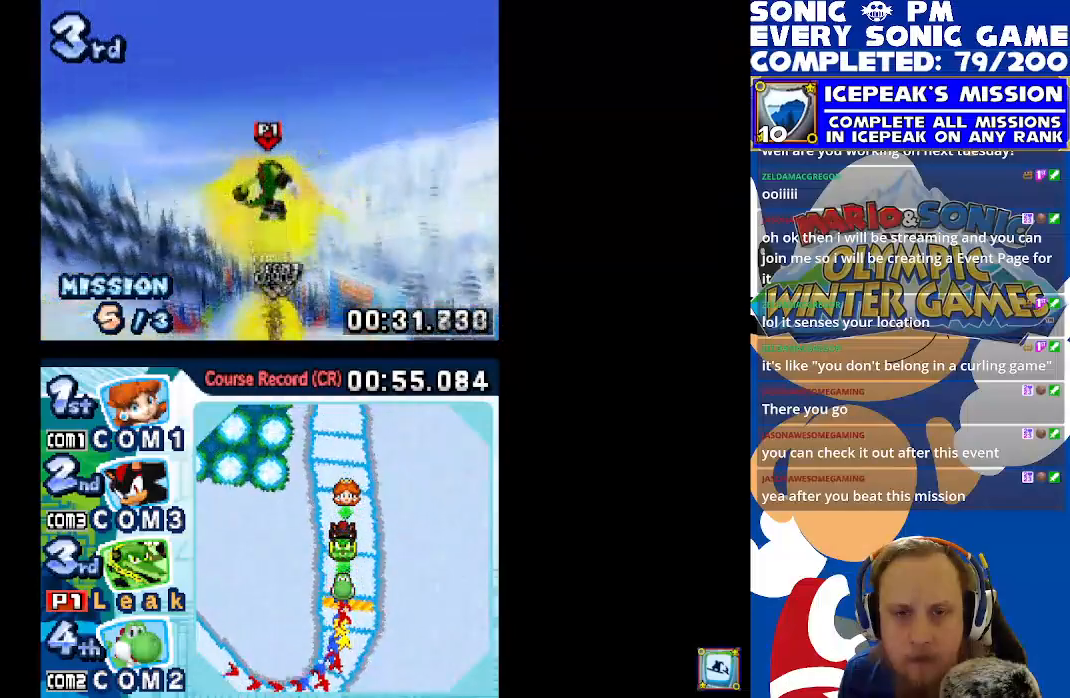
{"buttons": ["X"], "left_stick": "center", "events": [[33, "DPAD_LEFT", "down"], [67, "A", "up"], [183, "DPAD_LEFT", "up"]]}
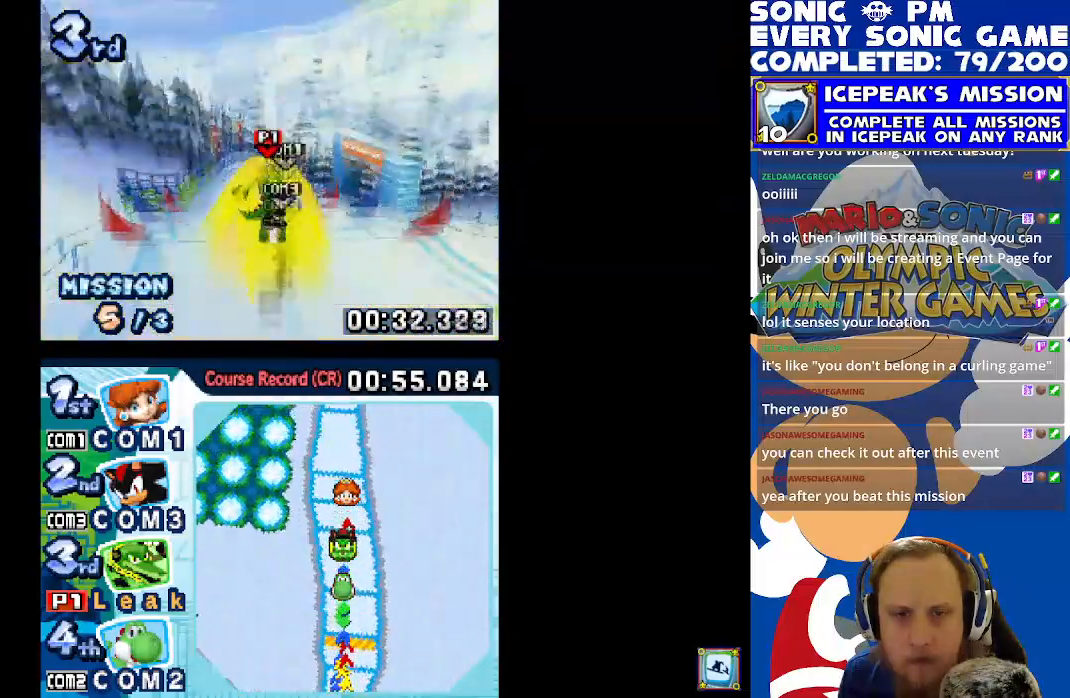
{"buttons": ["X"], "left_stick": "center", "events": []}
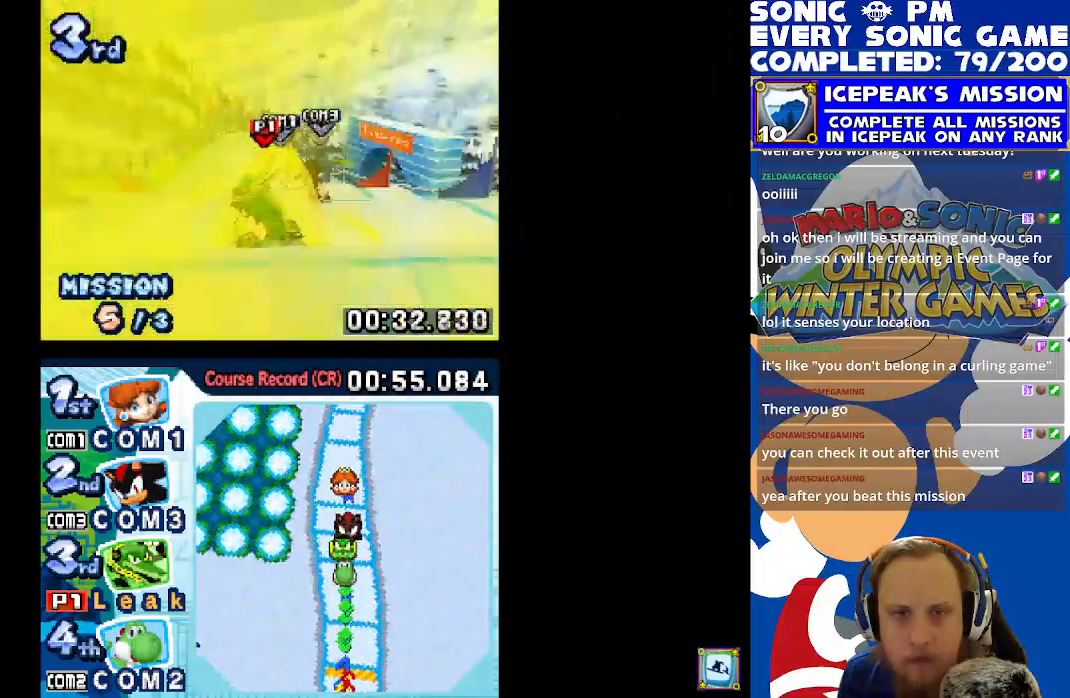
{"buttons": ["X", "DPAD_LEFT"], "left_stick": "center", "events": [[467, "DPAD_LEFT", "down"]]}
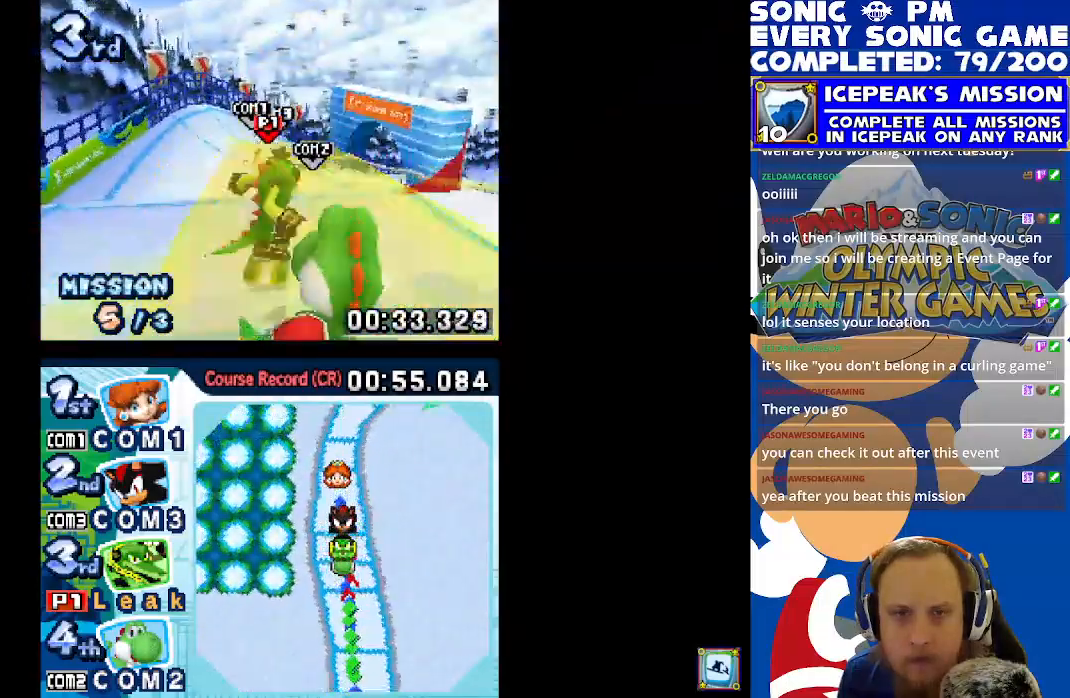
{"buttons": ["X"], "left_stick": "center", "events": [[100, "DPAD_LEFT", "up"]]}
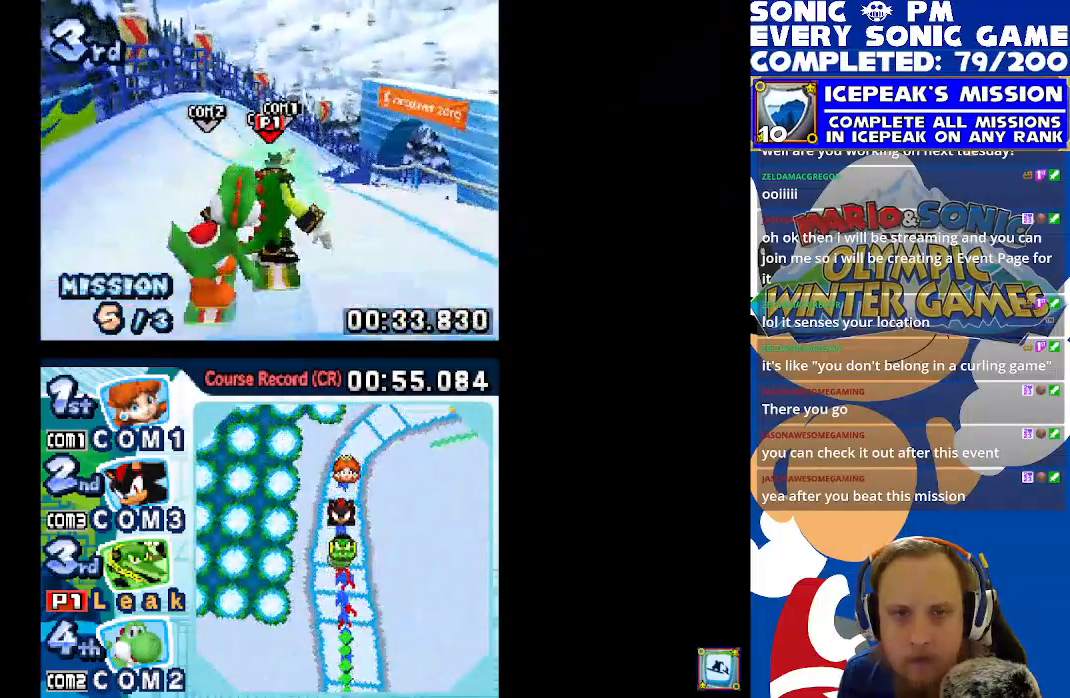
{"buttons": ["X", "R1", "DPAD_RIGHT"], "left_stick": "center", "events": [[367, "DPAD_RIGHT", "down"], [383, "R1", "down"]]}